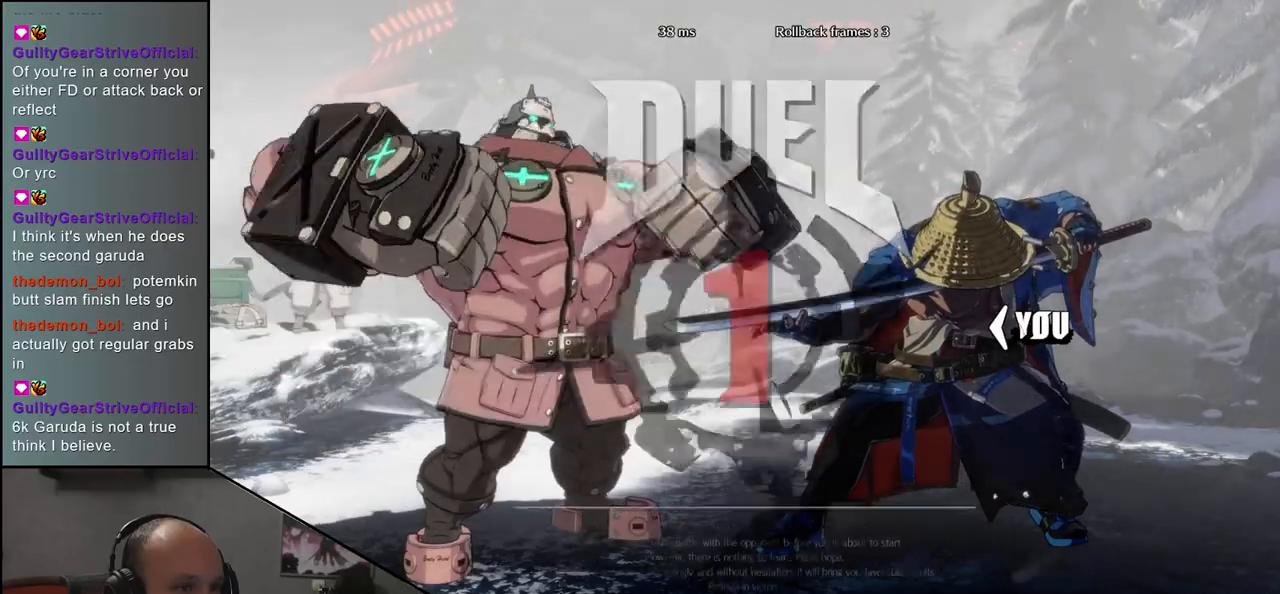
Gameplay with a controller (arcade stick); each line is a JSON object with the inputs held at the frame after it. "events" lists button and stick changes between this image and that frame as [ms after this image, input, new state], when the widget could be followed in between. Not read: L3 R3.
{"buttons": [], "left_stick": "down", "events": [[450, "left_stick", "down"]]}
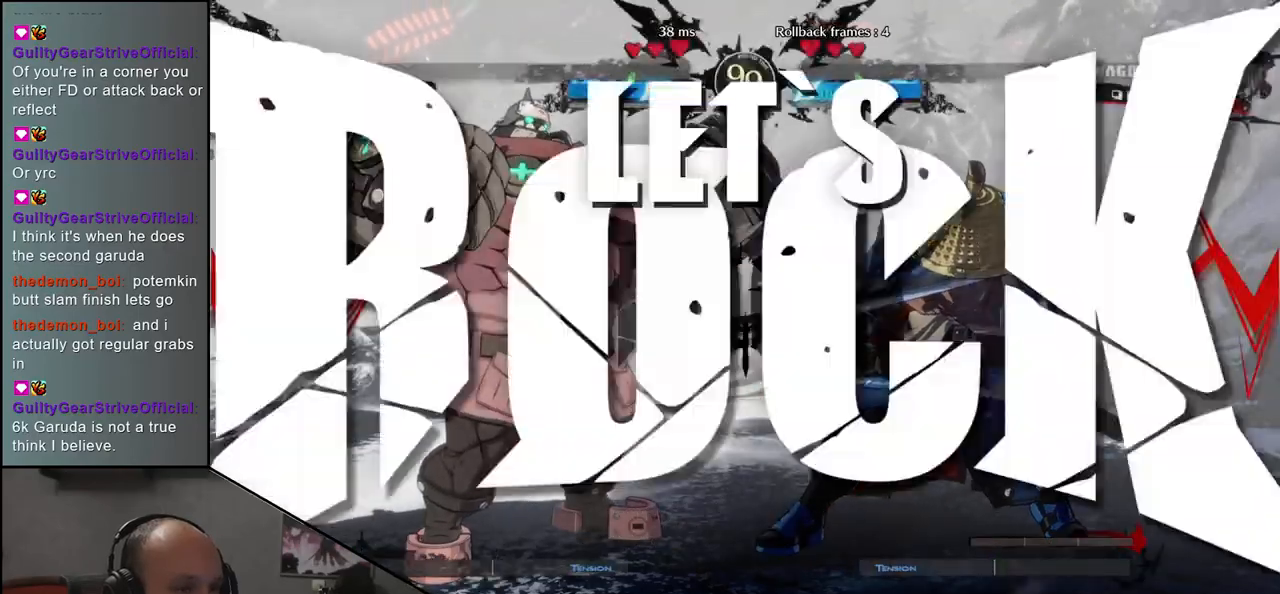
{"buttons": [], "left_stick": "down", "events": [[117, "R1", "down"], [217, "R1", "up"], [317, "R1", "down"], [417, "R1", "up"]]}
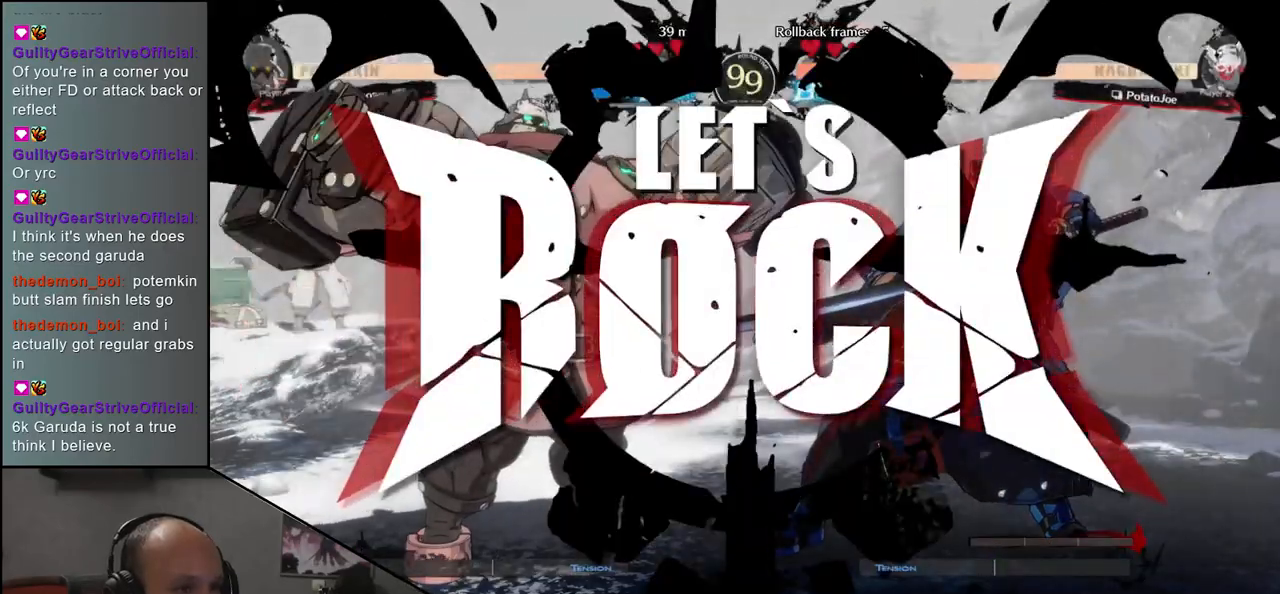
{"buttons": [], "left_stick": "left", "events": [[33, "R1", "down"], [100, "R1", "up"], [200, "R1", "down"], [267, "R1", "up"], [367, "R1", "down"], [433, "R1", "up"], [500, "left_stick", "left"]]}
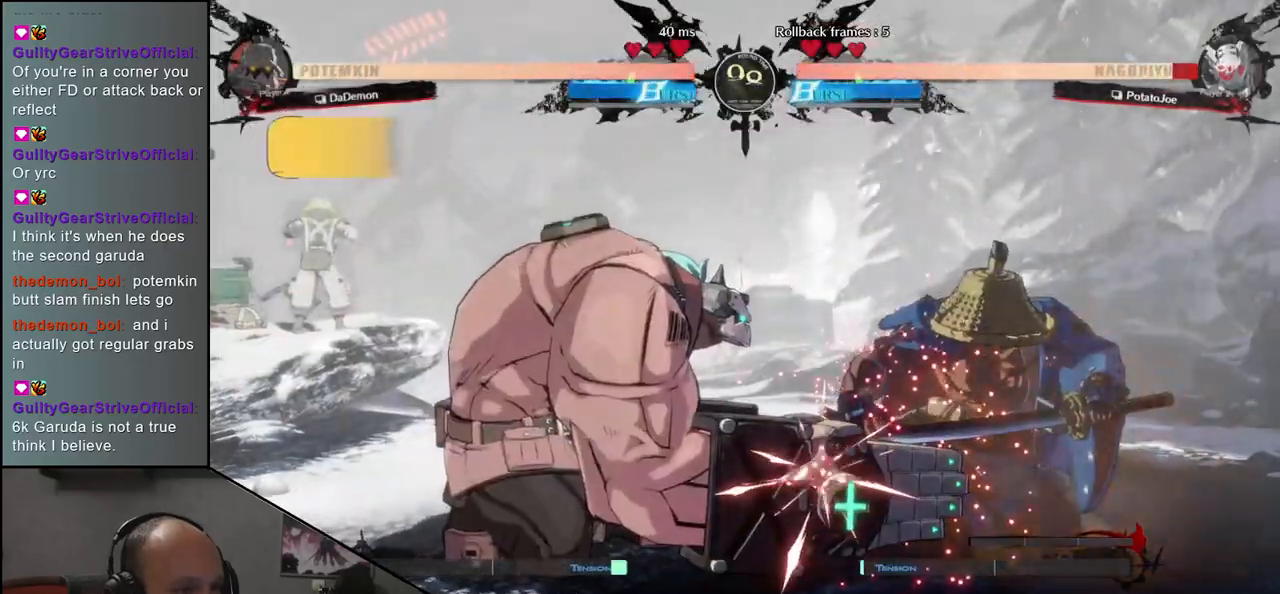
{"buttons": [], "left_stick": "right", "events": [[117, "left_stick", "down"], [167, "left_stick", "right"]]}
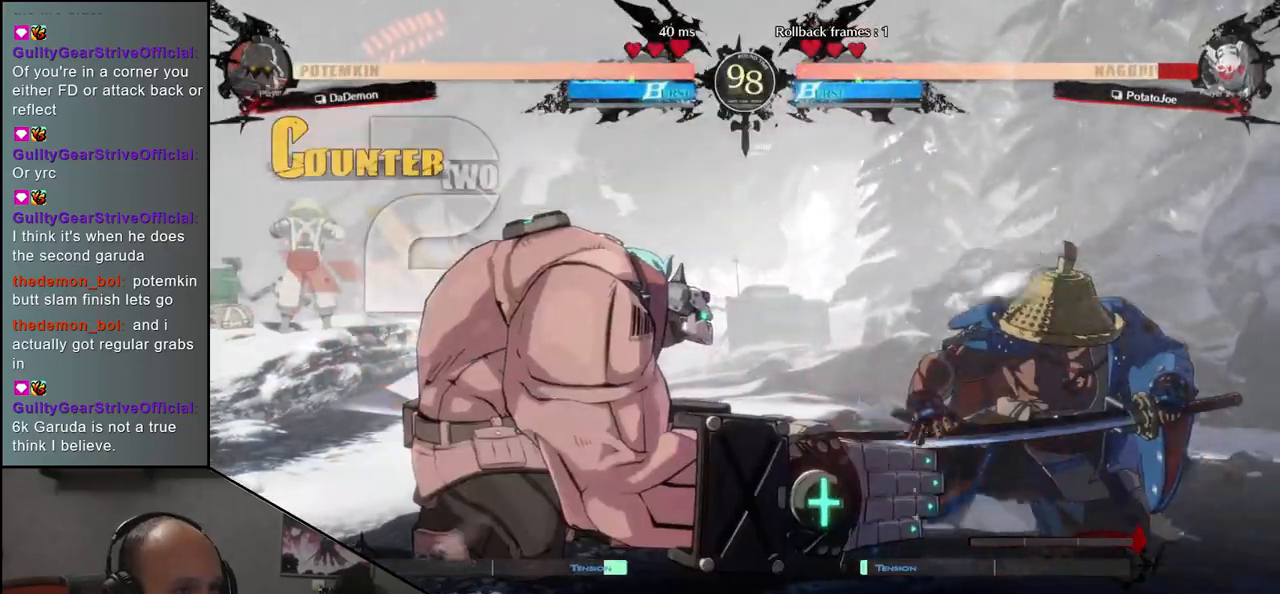
{"buttons": [], "left_stick": "right", "events": []}
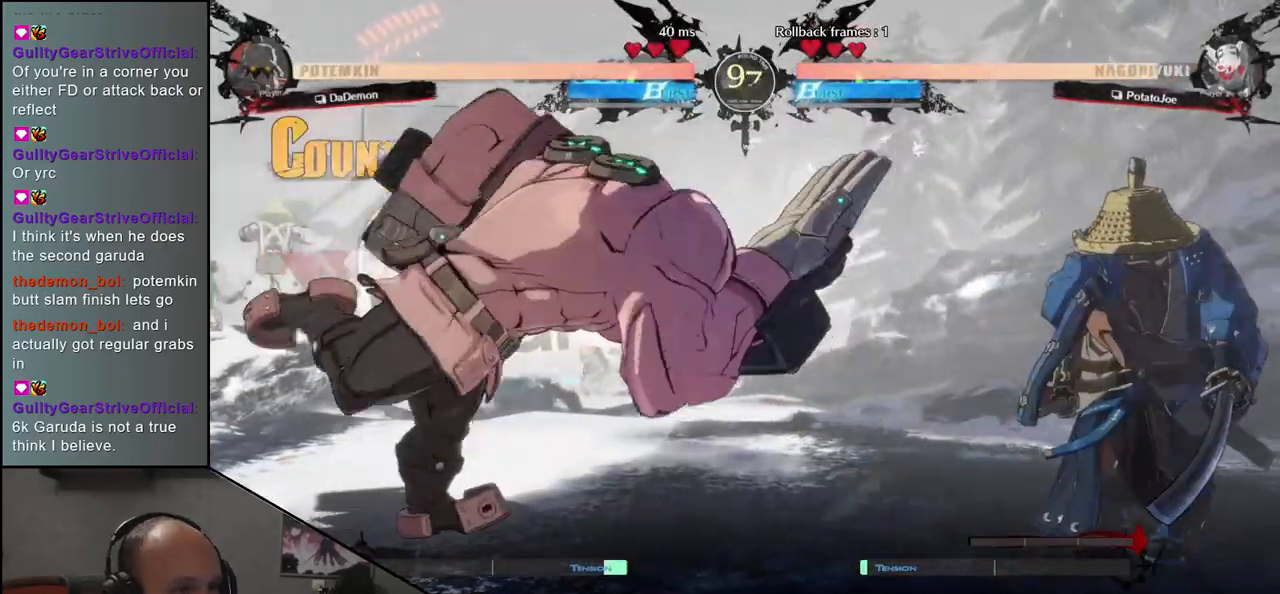
{"buttons": [], "left_stick": "left", "events": [[217, "left_stick", "left"], [283, "TRIANGLE", "down"], [367, "TRIANGLE", "up"]]}
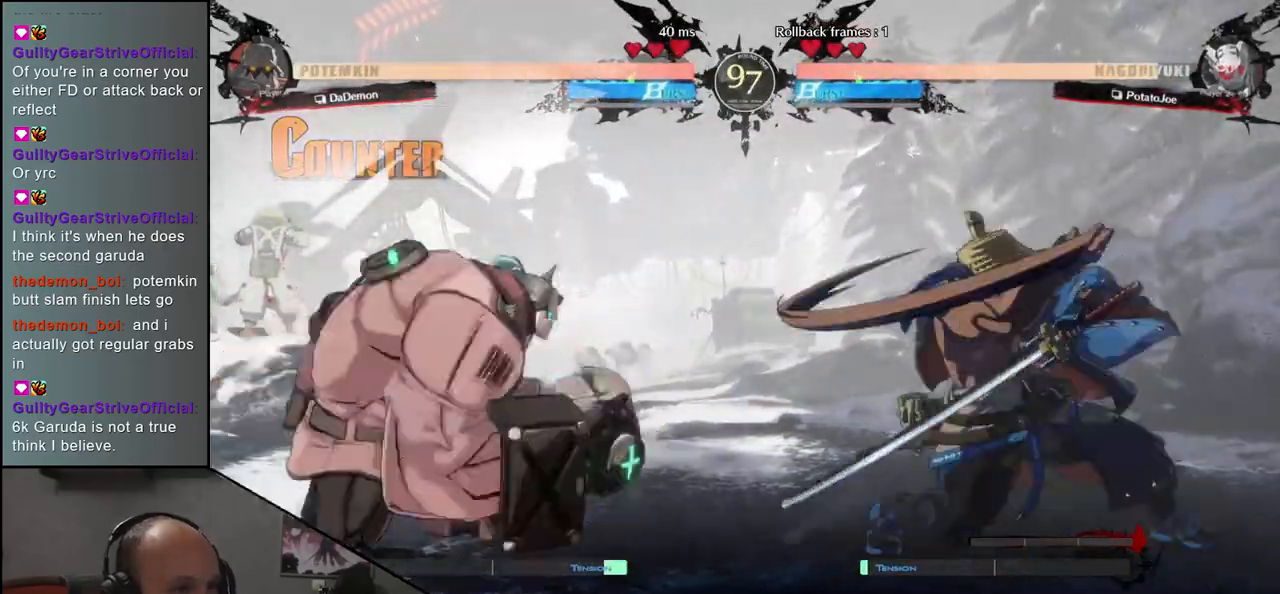
{"buttons": ["L1"], "left_stick": "center", "events": [[350, "left_stick", "down"], [417, "left_stick", "right"], [450, "L1", "down"], [500, "left_stick", "center"]]}
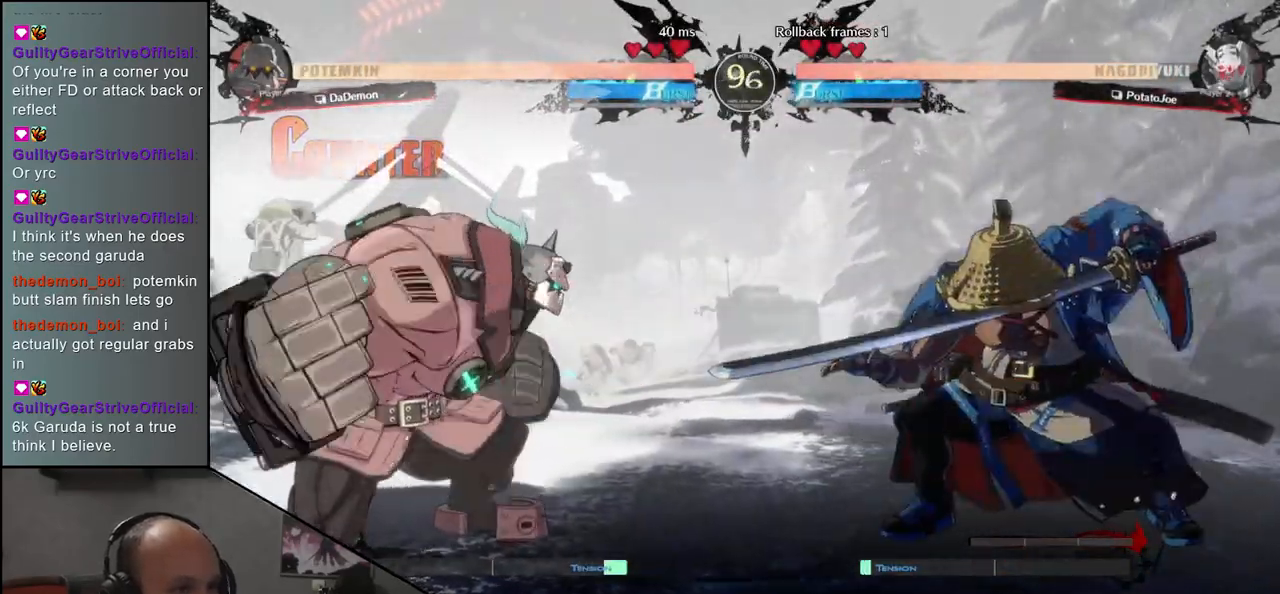
{"buttons": [], "left_stick": "down", "events": [[17, "left_stick", "right"], [33, "left_stick", "center"], [50, "L1", "up"], [183, "left_stick", "left"], [233, "L1", "down"], [283, "L1", "up"], [283, "left_stick", "down"], [383, "L1", "down"], [417, "left_stick", "left"], [467, "L1", "up"], [483, "left_stick", "down"]]}
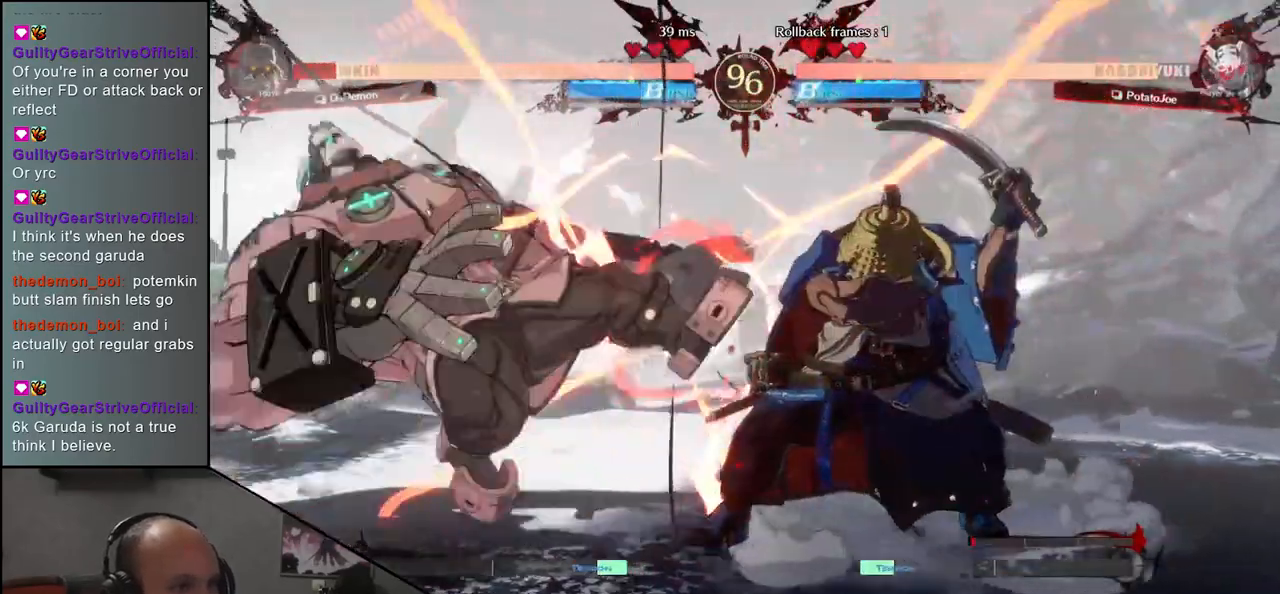
{"buttons": [], "left_stick": "center", "events": [[67, "L1", "down"], [117, "left_stick", "left"], [200, "L1", "up"], [250, "left_stick", "down"], [400, "CROSS", "down"], [400, "left_stick", "left"], [467, "CROSS", "up"], [500, "left_stick", "center"]]}
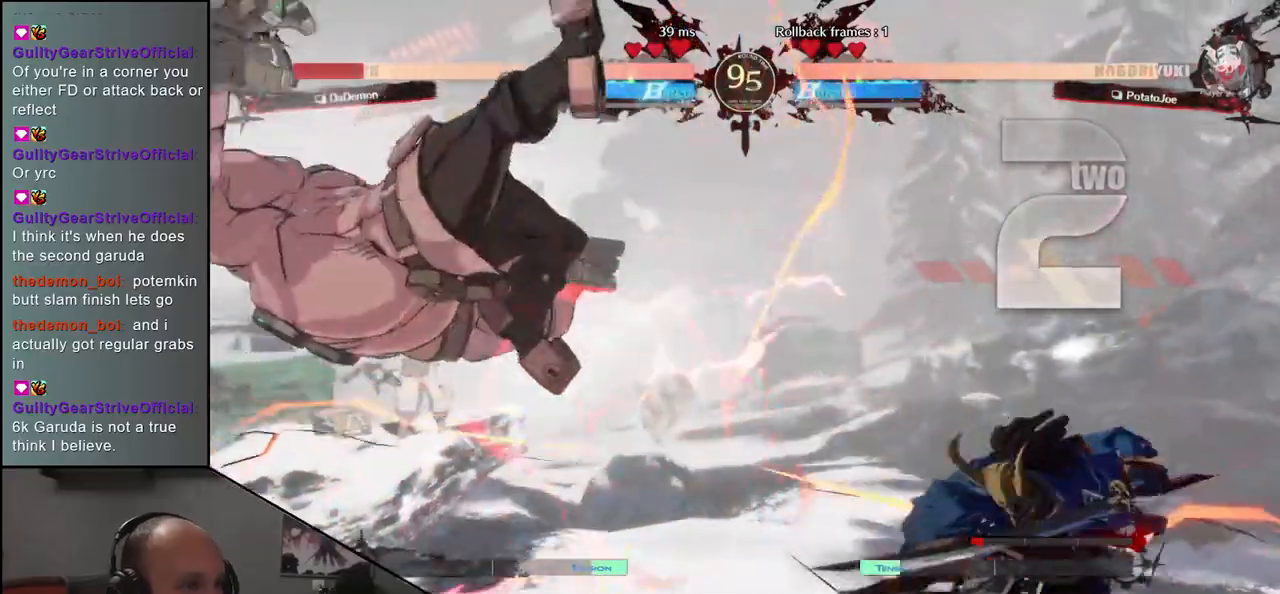
{"buttons": [], "left_stick": "center", "events": [[17, "left_stick", "left"], [33, "left_stick", "center"], [267, "R1", "down"], [333, "R1", "up"], [450, "R1", "down"], [500, "R1", "up"]]}
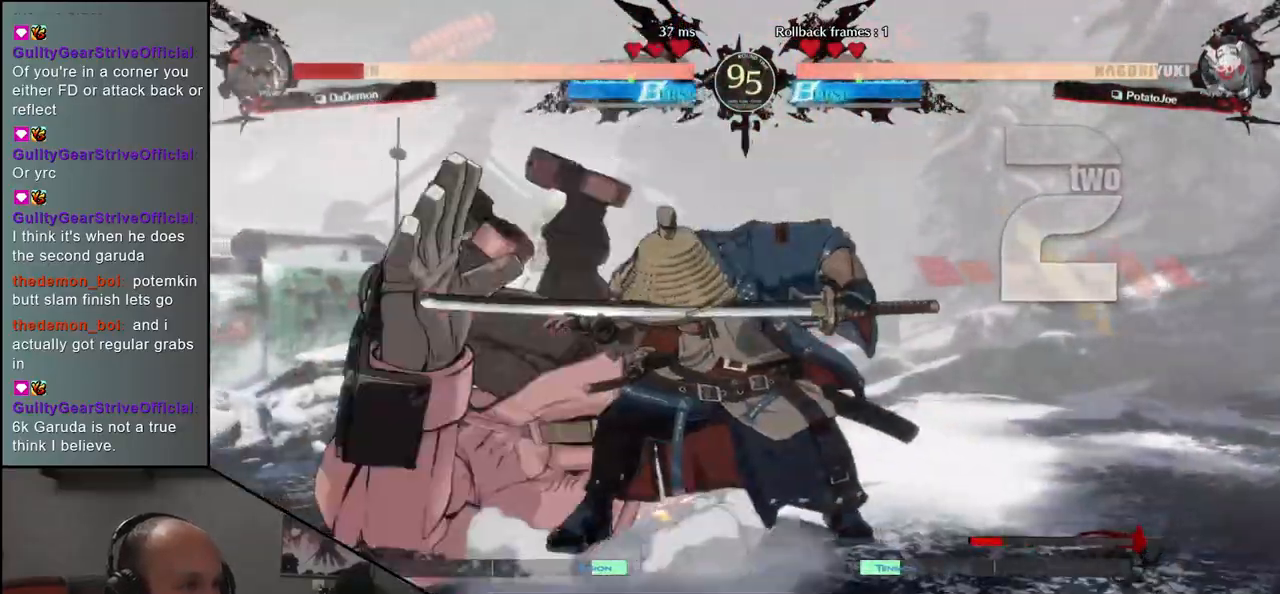
{"buttons": [], "left_stick": "center", "events": [[100, "R1", "down"], [167, "R1", "up"], [267, "R1", "down"], [350, "R1", "up"]]}
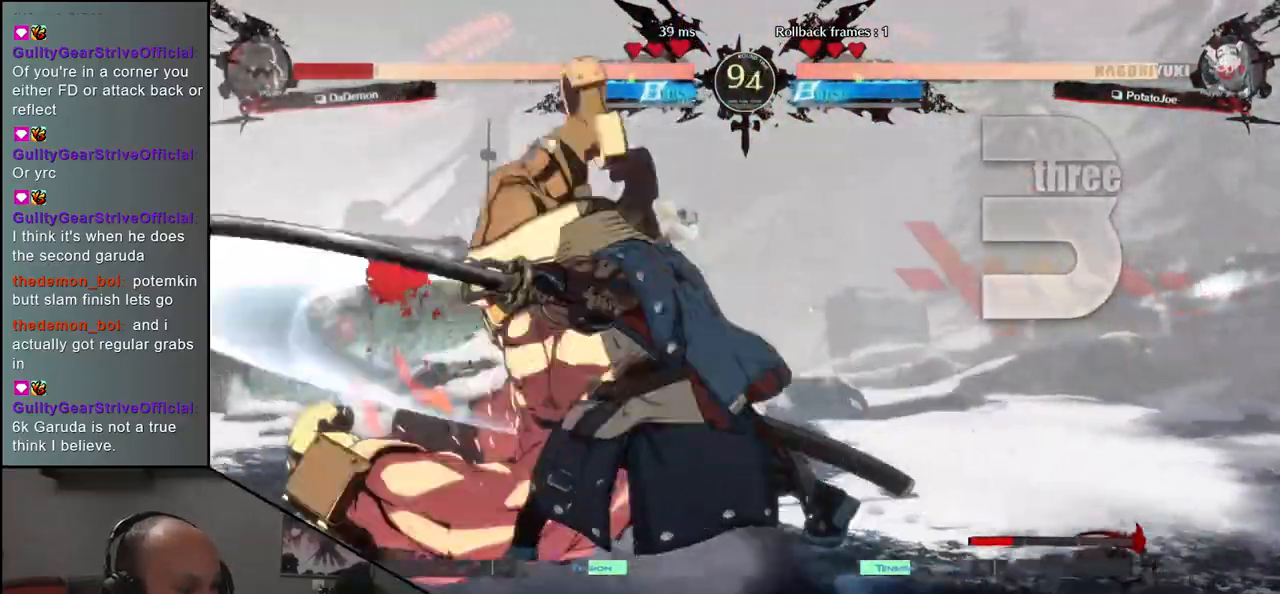
{"buttons": ["CROSS"], "left_stick": "right", "events": [[317, "left_stick", "left"], [417, "left_stick", "down"], [467, "left_stick", "right"], [483, "CROSS", "down"]]}
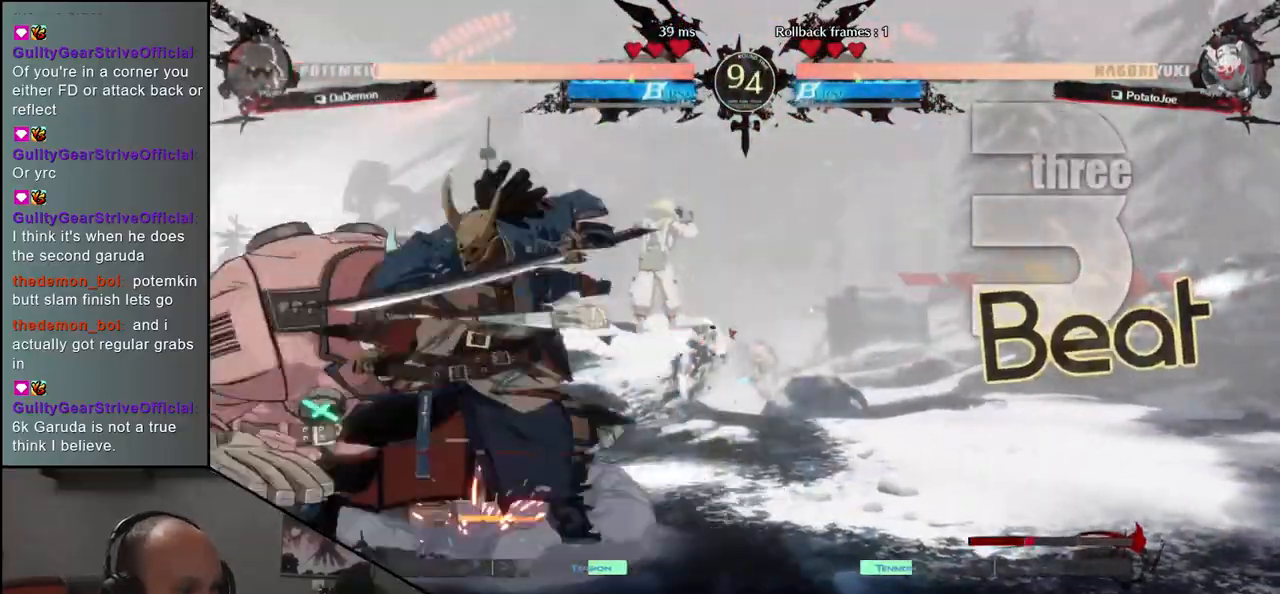
{"buttons": [], "left_stick": "down-right", "events": [[67, "CROSS", "up"], [417, "left_stick", "down-right"]]}
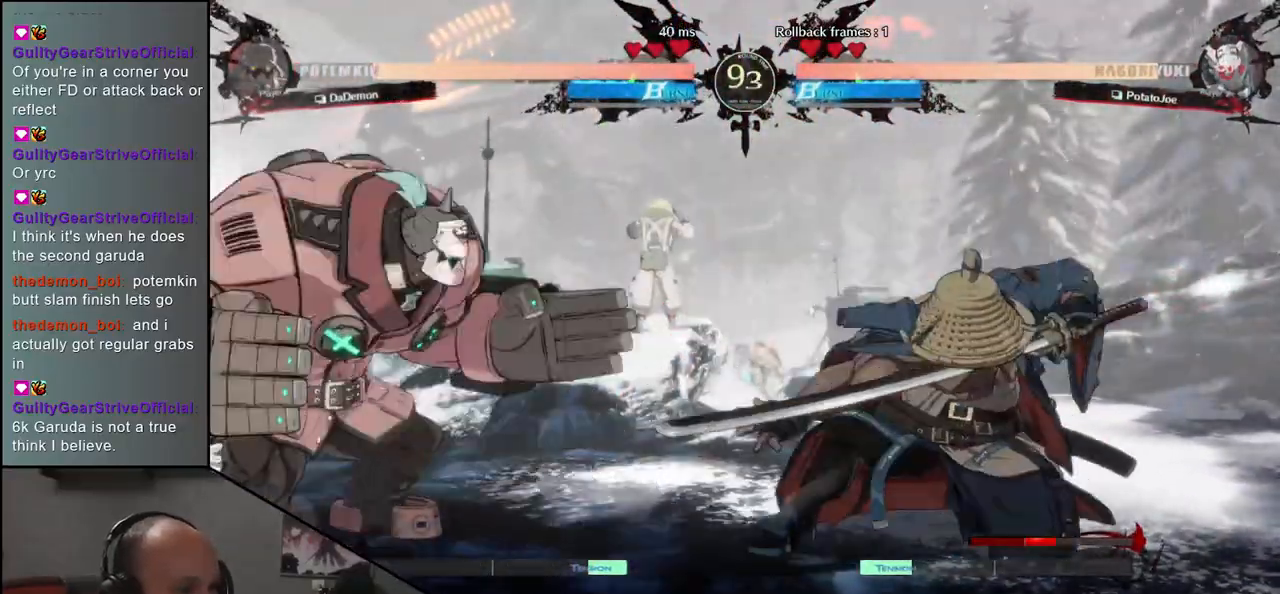
{"buttons": ["L1"], "left_stick": "center", "events": [[33, "R1", "down"], [117, "R1", "up"], [217, "left_stick", "center"], [433, "L1", "down"]]}
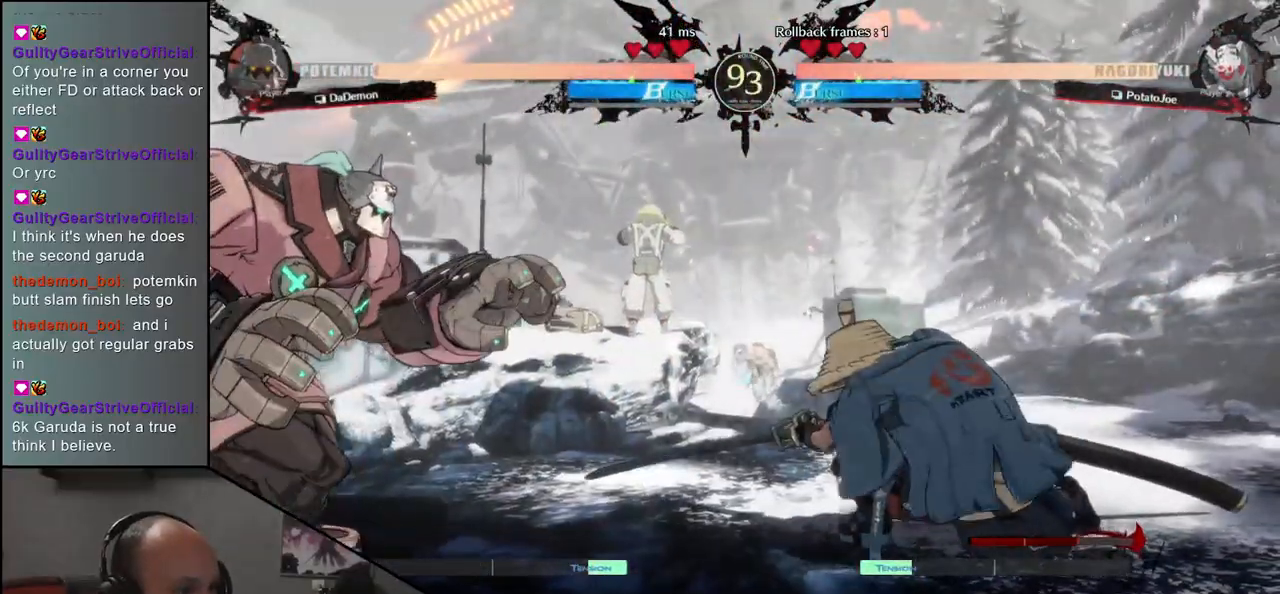
{"buttons": [], "left_stick": "center", "events": [[17, "L1", "up"], [117, "L1", "down"], [183, "L1", "up"], [283, "L1", "down"], [333, "L1", "up"]]}
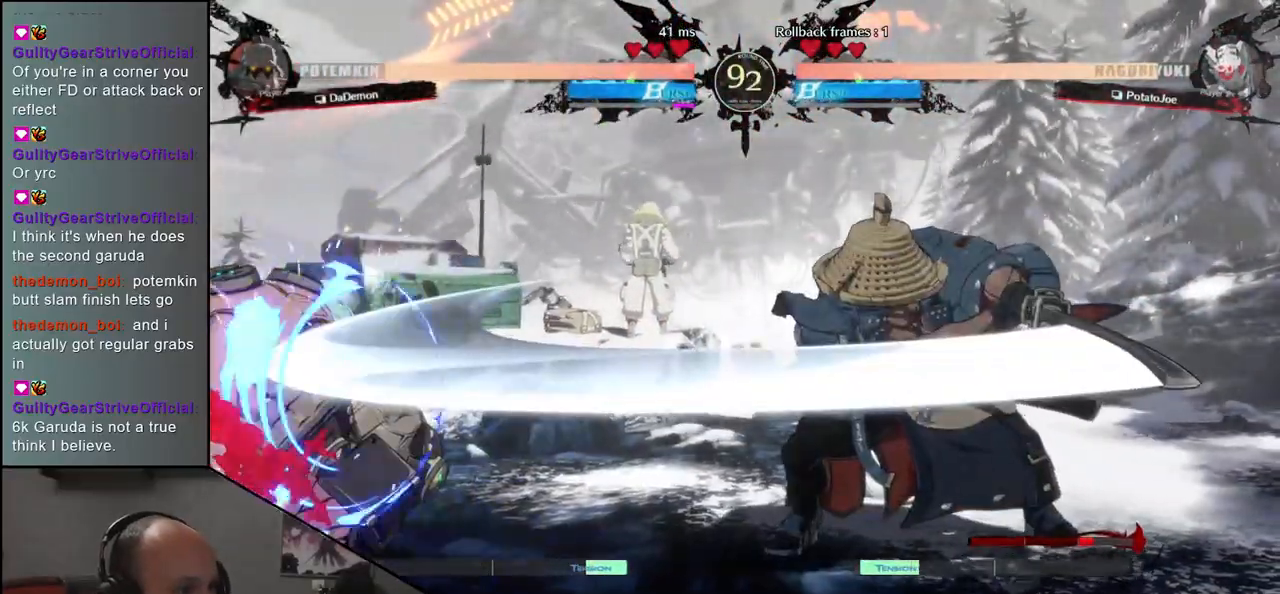
{"buttons": [], "left_stick": "center", "events": []}
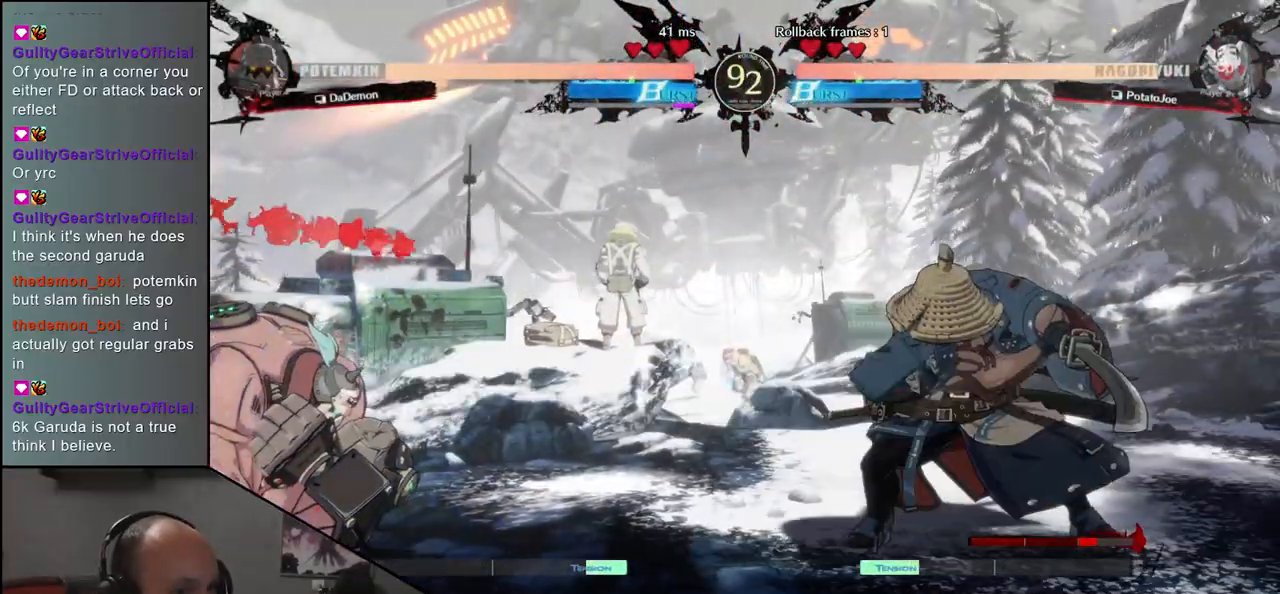
{"buttons": [], "left_stick": "left", "events": [[167, "left_stick", "right"], [367, "left_stick", "down"], [433, "left_stick", "left"]]}
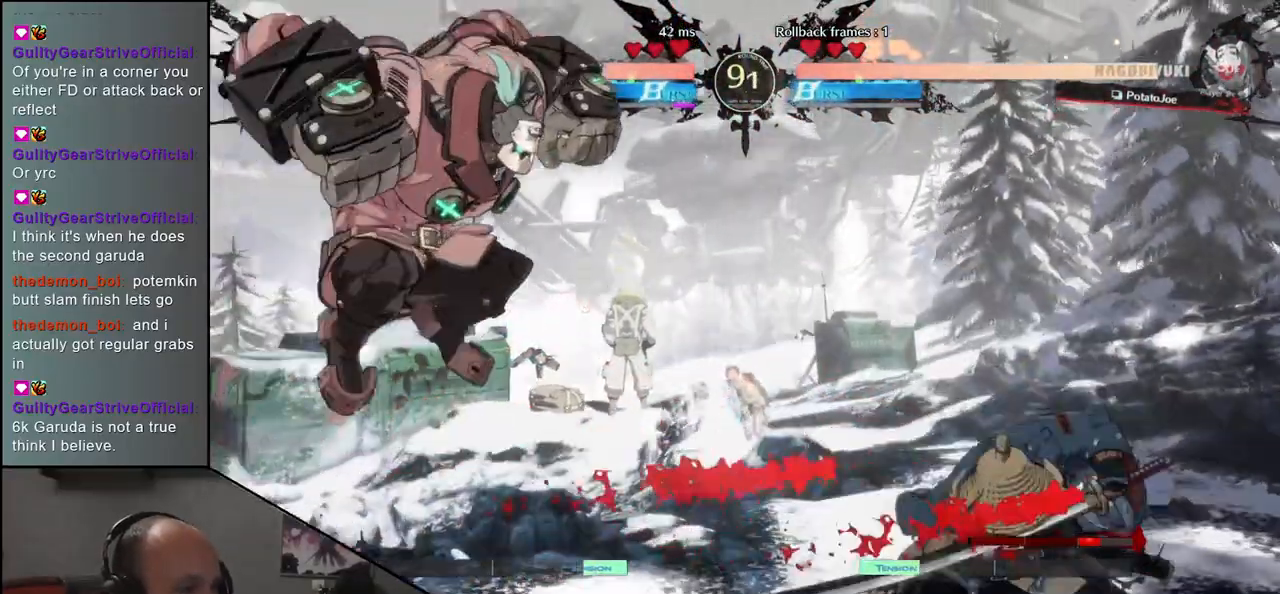
{"buttons": [], "left_stick": "center", "events": [[33, "left_stick", "up"], [150, "left_stick", "center"]]}
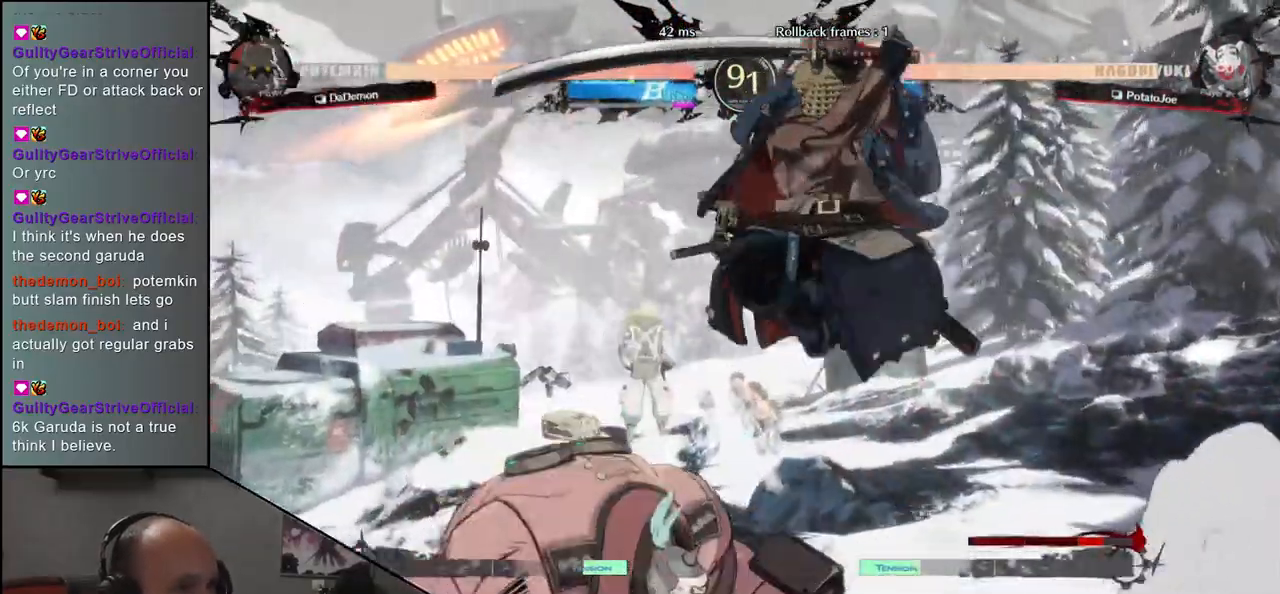
{"buttons": [], "left_stick": "center", "events": [[50, "R1", "down"], [117, "R1", "up"], [217, "R1", "down"], [283, "R1", "up"], [383, "R1", "down"], [467, "R1", "up"]]}
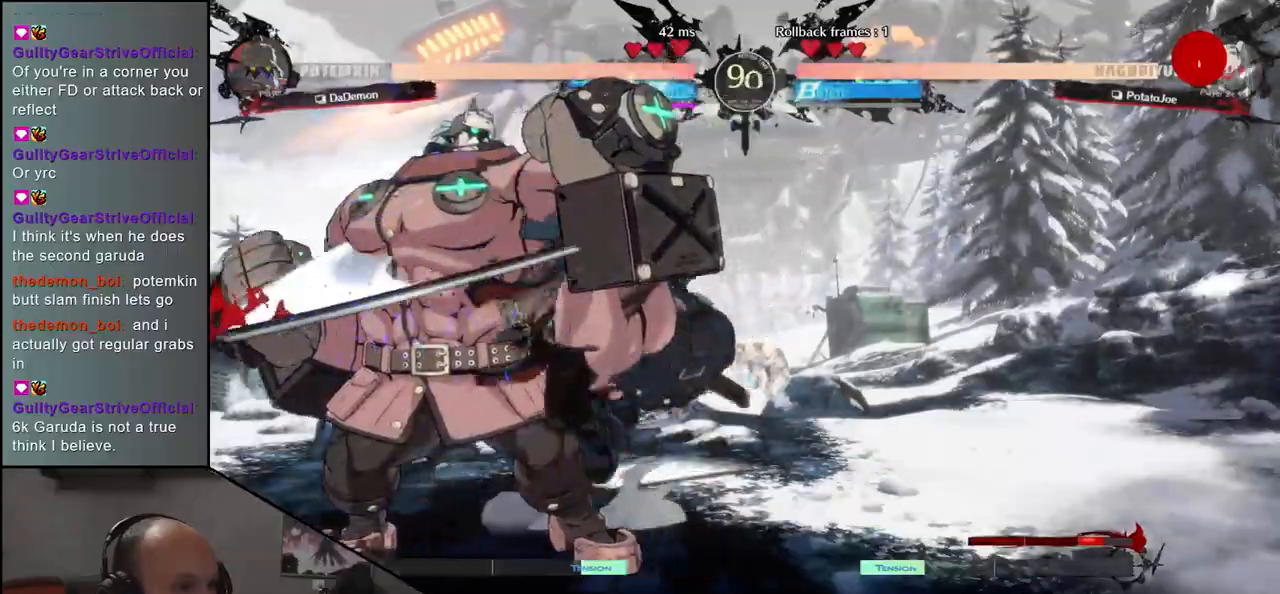
{"buttons": ["R1"], "left_stick": "center", "events": [[83, "R1", "down"], [183, "R1", "up"], [317, "R1", "down"], [367, "R1", "up"], [500, "R1", "down"]]}
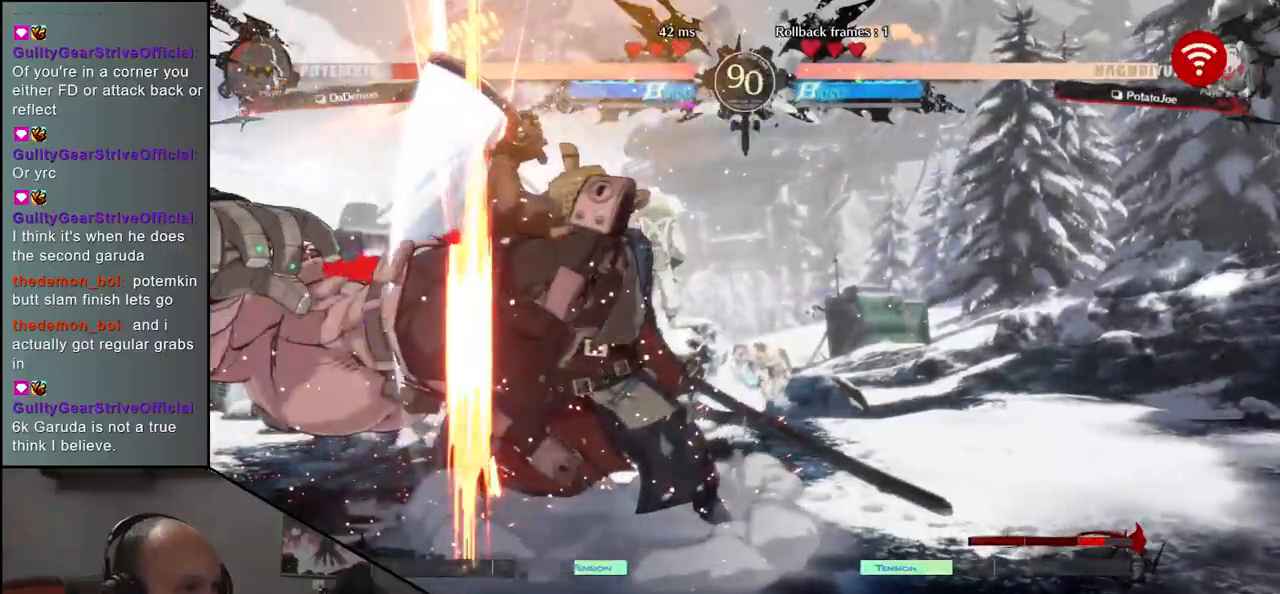
{"buttons": ["R1"], "left_stick": "center", "events": [[100, "R1", "up"], [233, "R1", "down"], [317, "R1", "up"], [467, "R1", "down"]]}
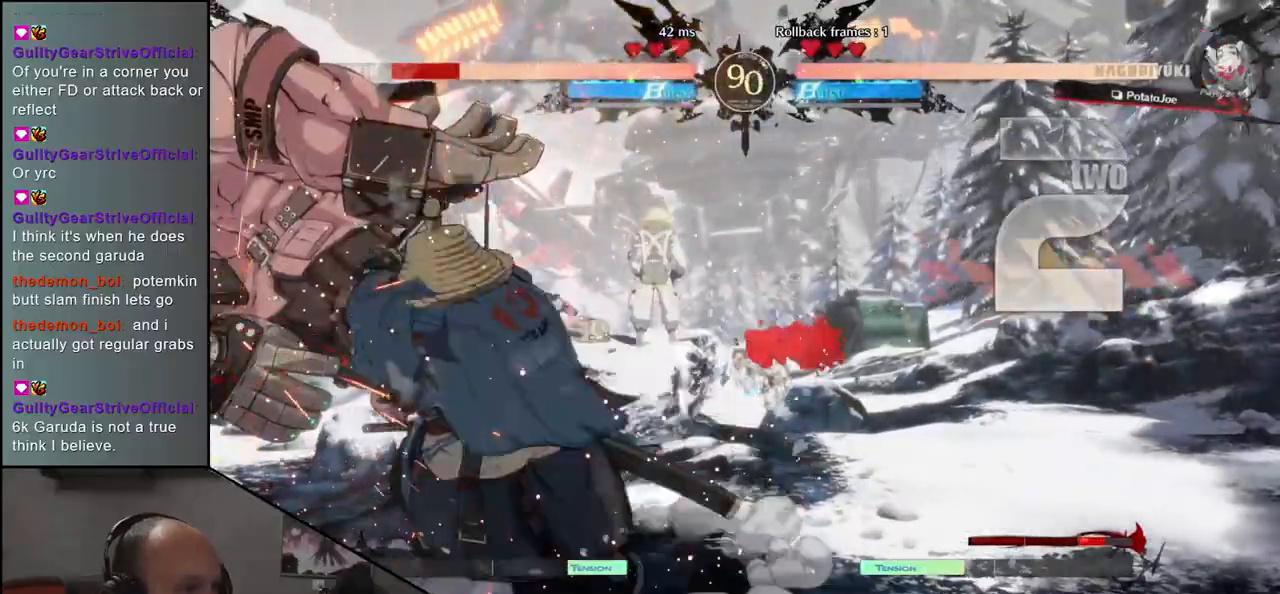
{"buttons": [], "left_stick": "center", "events": [[17, "R1", "up"], [150, "R1", "down"], [217, "R1", "up"], [350, "R1", "down"], [467, "R1", "up"]]}
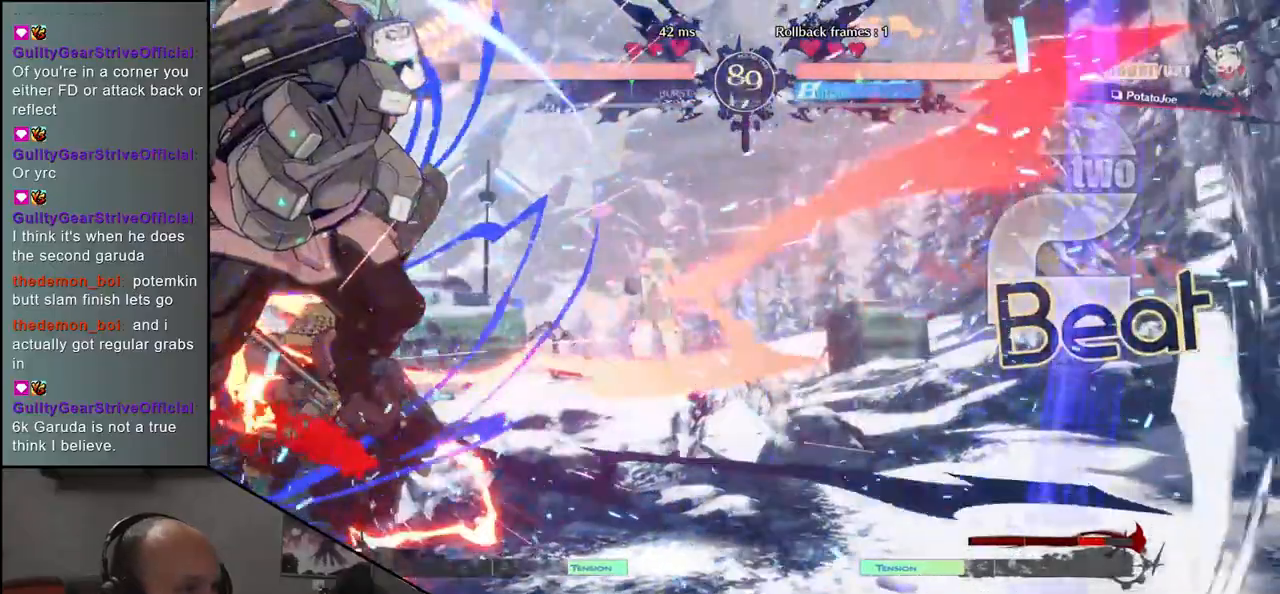
{"buttons": [], "left_stick": "center", "events": []}